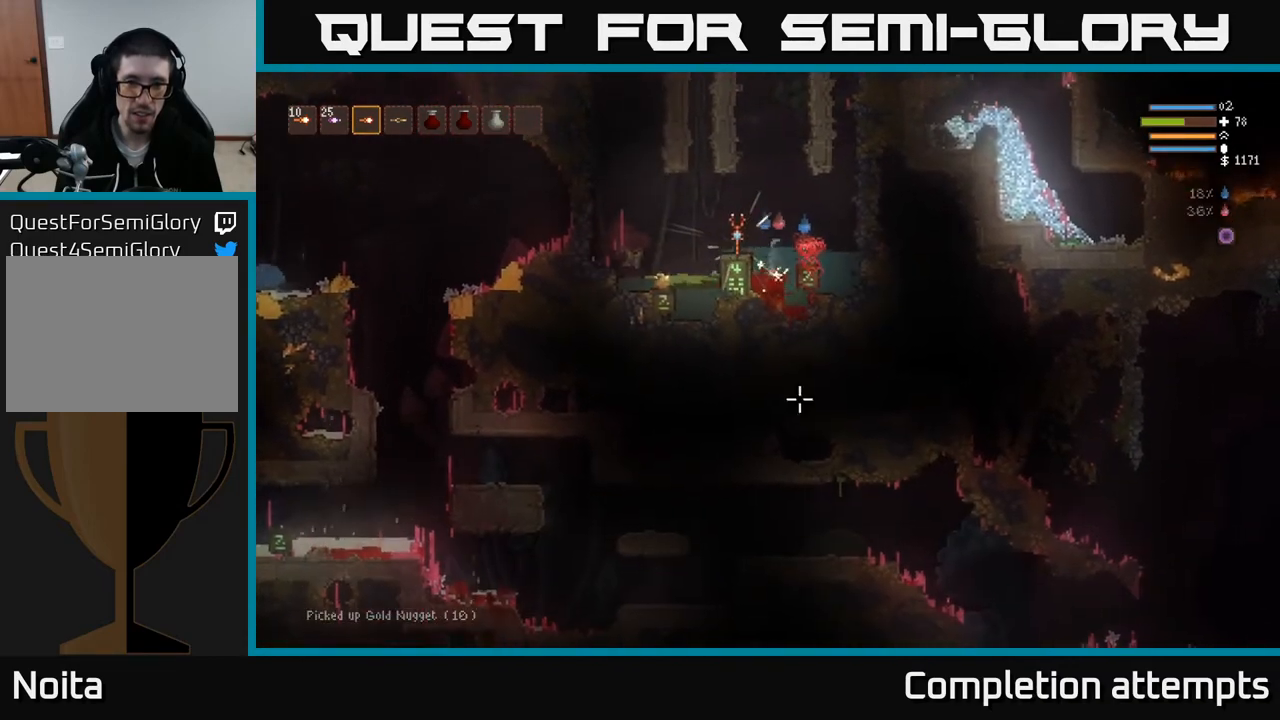
Gameplay with a controller (Xbox layout); each line is a JSON object with the inputs held at the frame after it. "events" lists button and stick changes between this image and that frame as [ms after this image, input, new state], when the widget could be followed in between.
{"buttons": [], "left_stick": "center", "right_stick": "center", "events": [[167, "left_stick", "left"], [183, "right_stick", "center"], [250, "L2", "up"], [383, "left_stick", "center"]]}
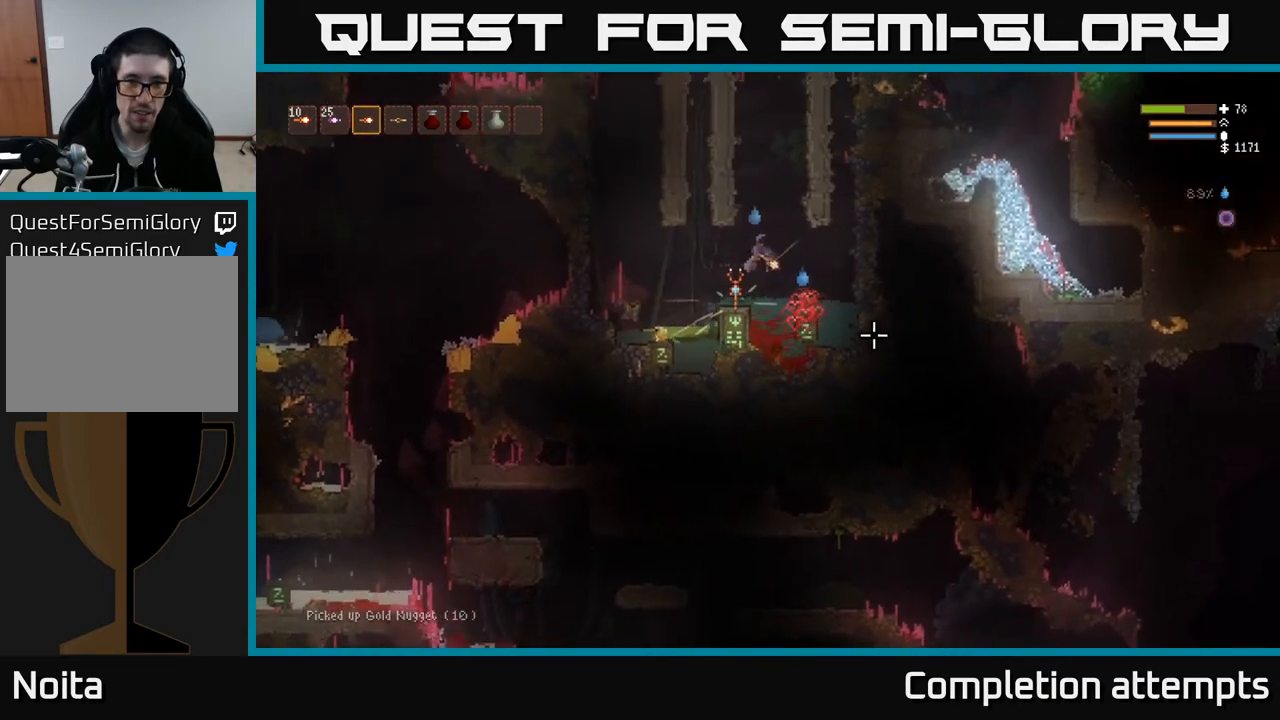
{"buttons": [], "left_stick": "center", "right_stick": "center", "events": [[300, "A", "down"], [400, "A", "up"]]}
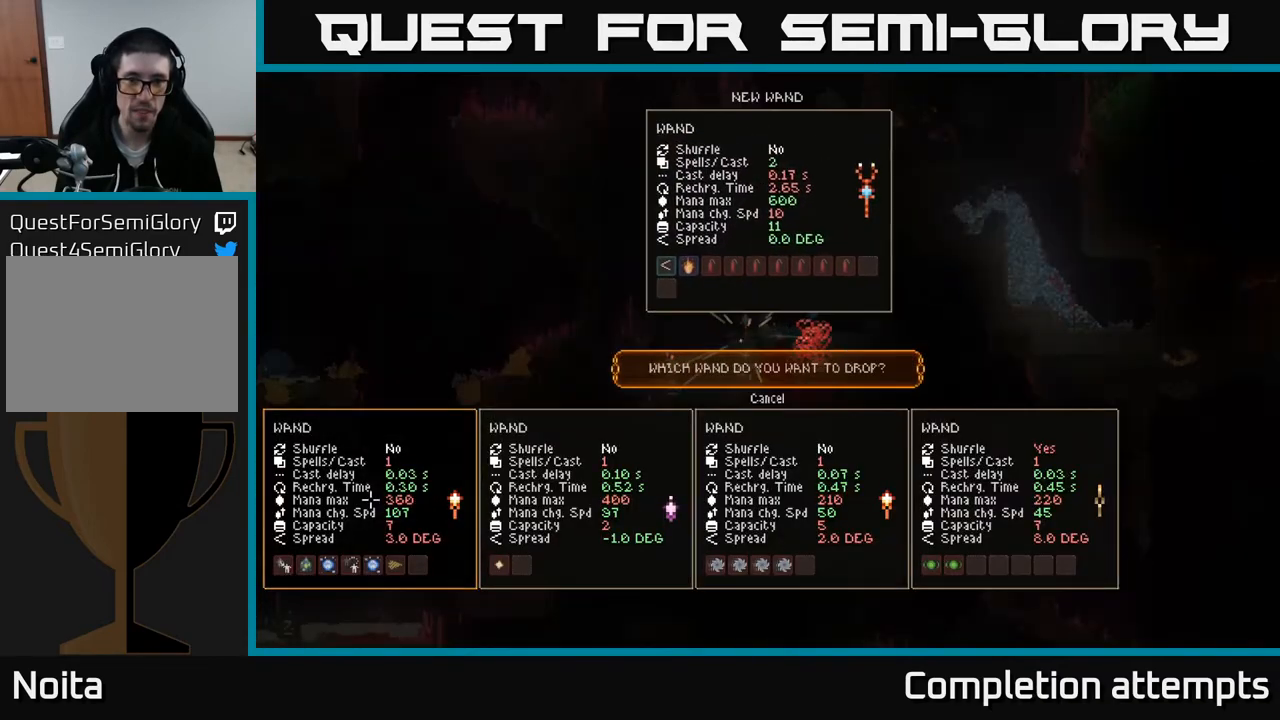
{"buttons": [], "left_stick": "center", "right_stick": "center", "events": []}
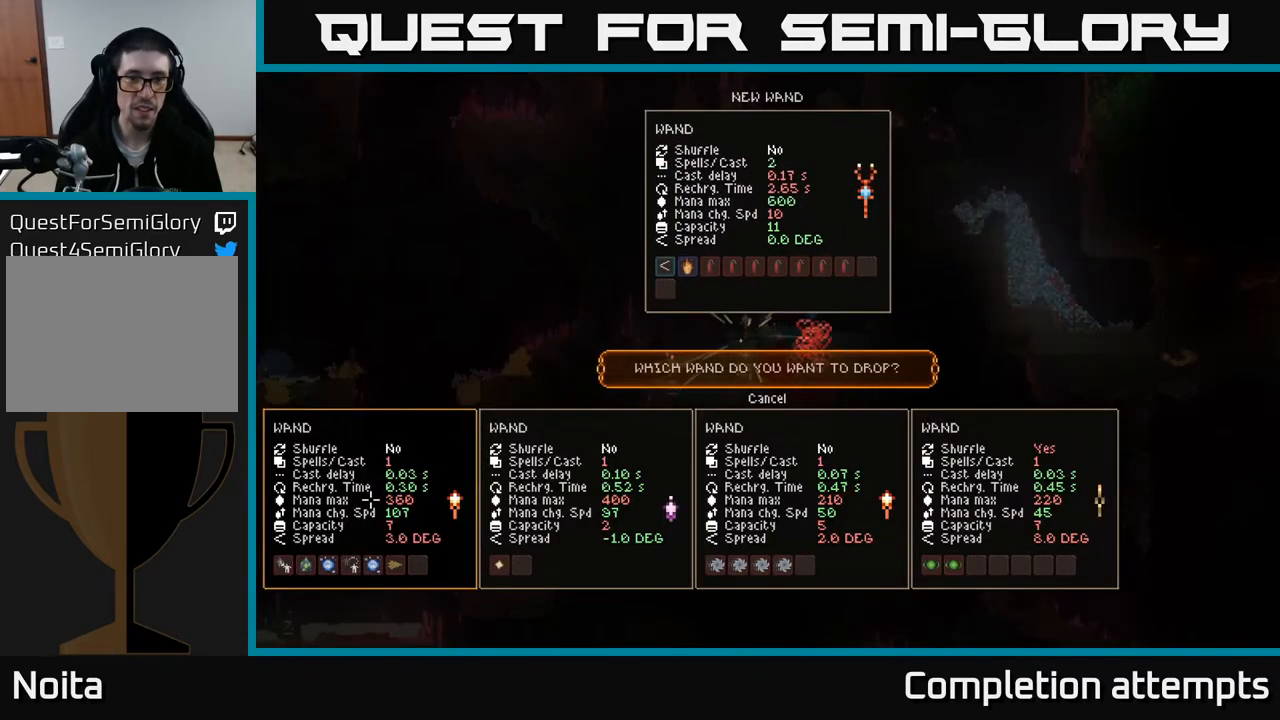
{"buttons": [], "left_stick": "center", "right_stick": "center", "events": []}
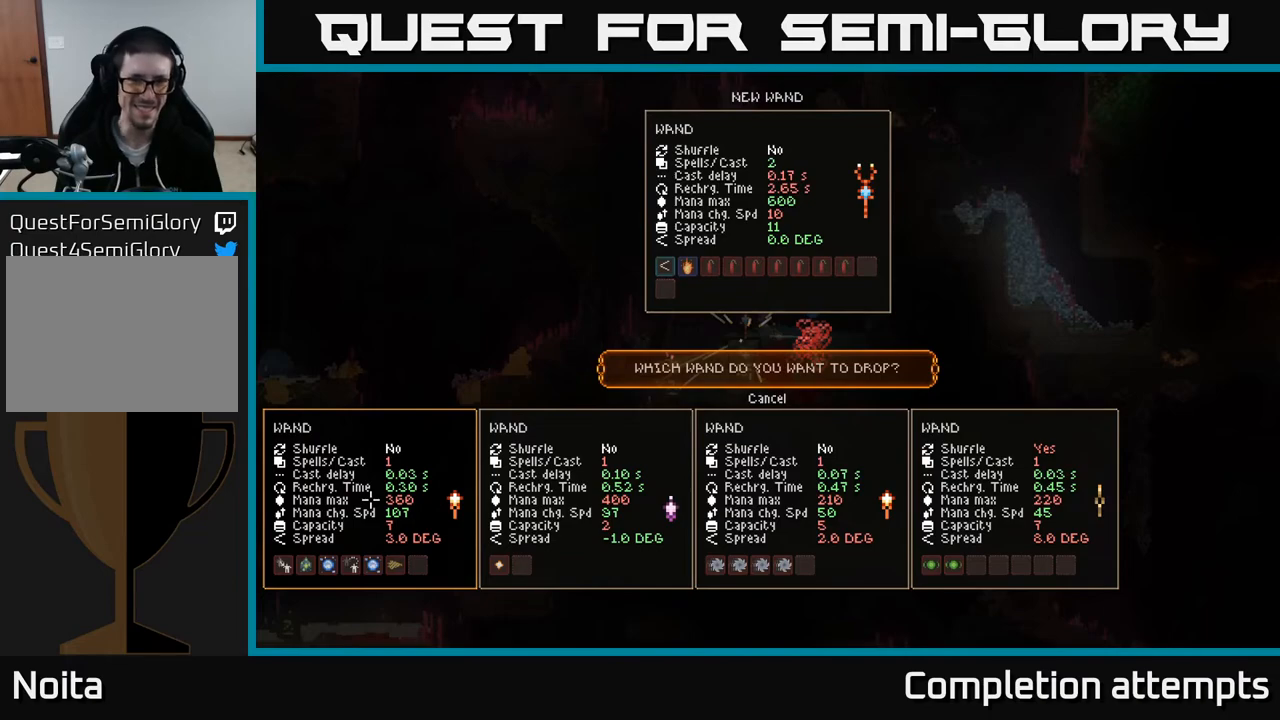
{"buttons": ["A"], "left_stick": "center", "right_stick": "center", "events": [[267, "DPAD_UP", "down"], [350, "DPAD_UP", "up"], [500, "A", "down"]]}
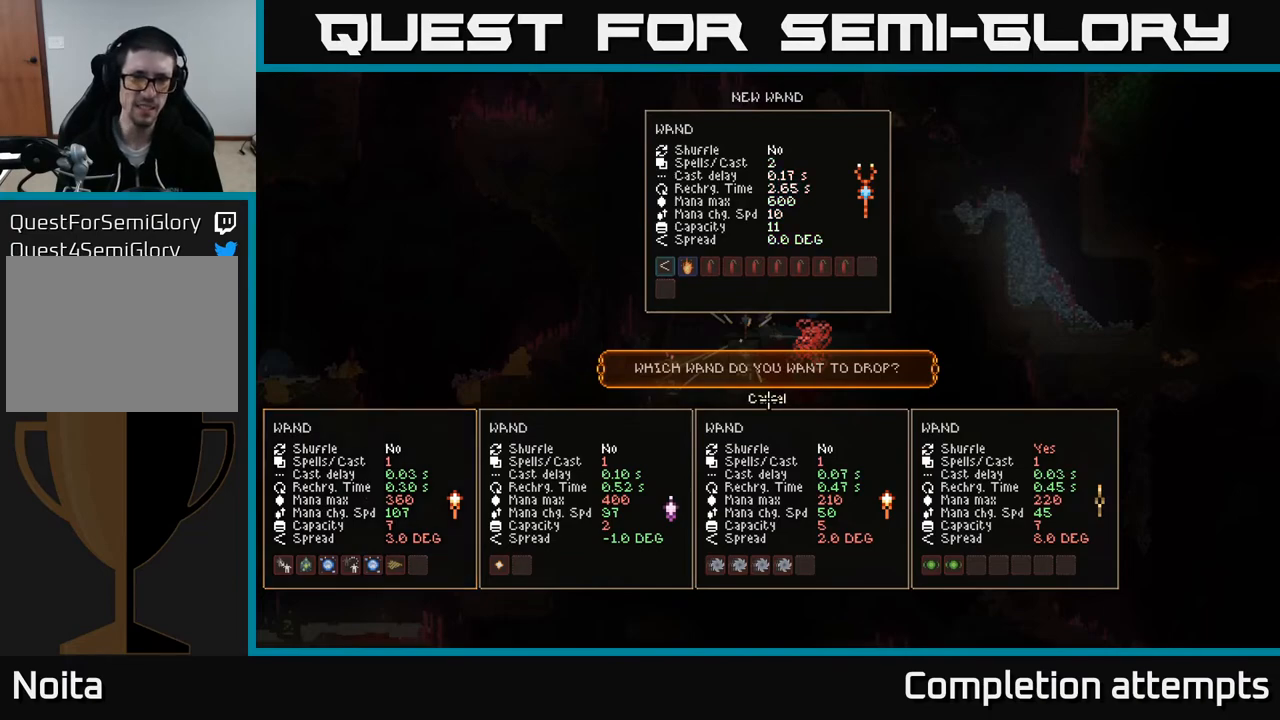
{"buttons": [], "left_stick": "left", "right_stick": "down-right", "events": [[67, "A", "up"], [283, "left_stick", "down-left"], [433, "left_stick", "left"], [483, "right_stick", "down-right"]]}
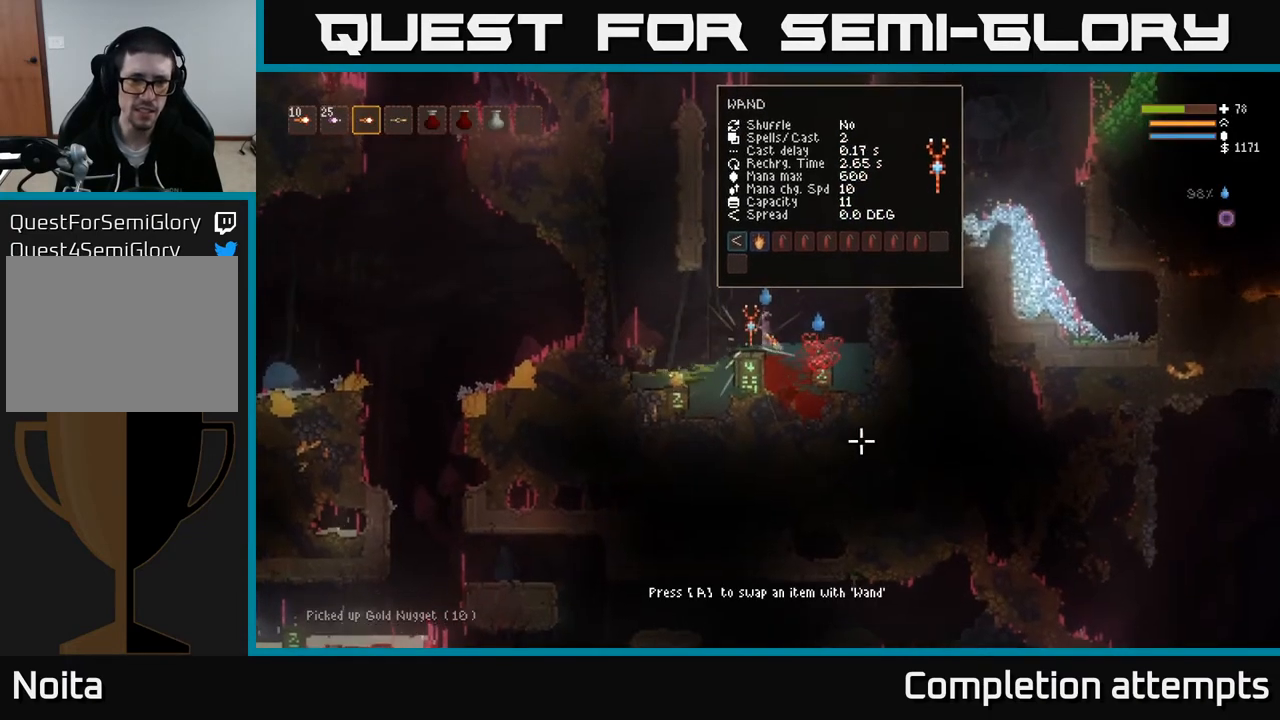
{"buttons": [], "left_stick": "left", "right_stick": "center", "events": [[17, "L2", "down"], [117, "L2", "up"], [500, "right_stick", "center"]]}
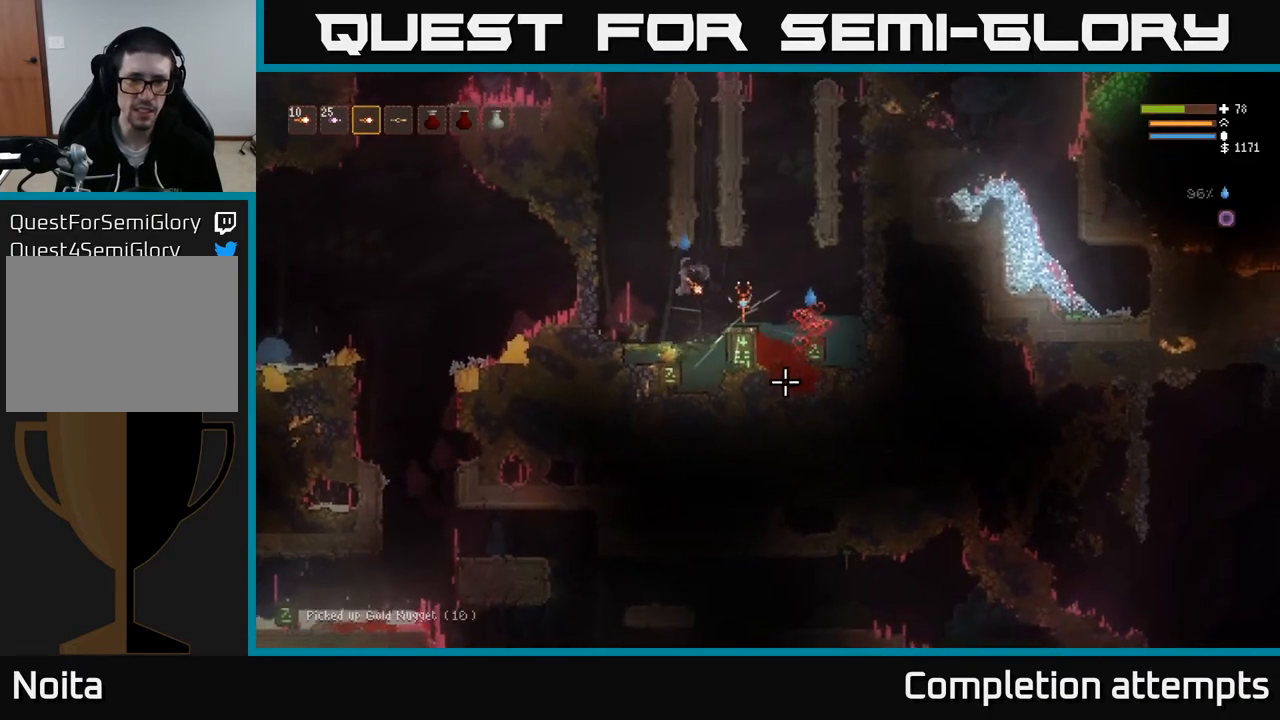
{"buttons": ["L2"], "left_stick": "left", "right_stick": "center", "events": [[33, "left_stick", "center"], [250, "A", "down"], [250, "left_stick", "left"], [333, "A", "up"], [400, "L2", "down"]]}
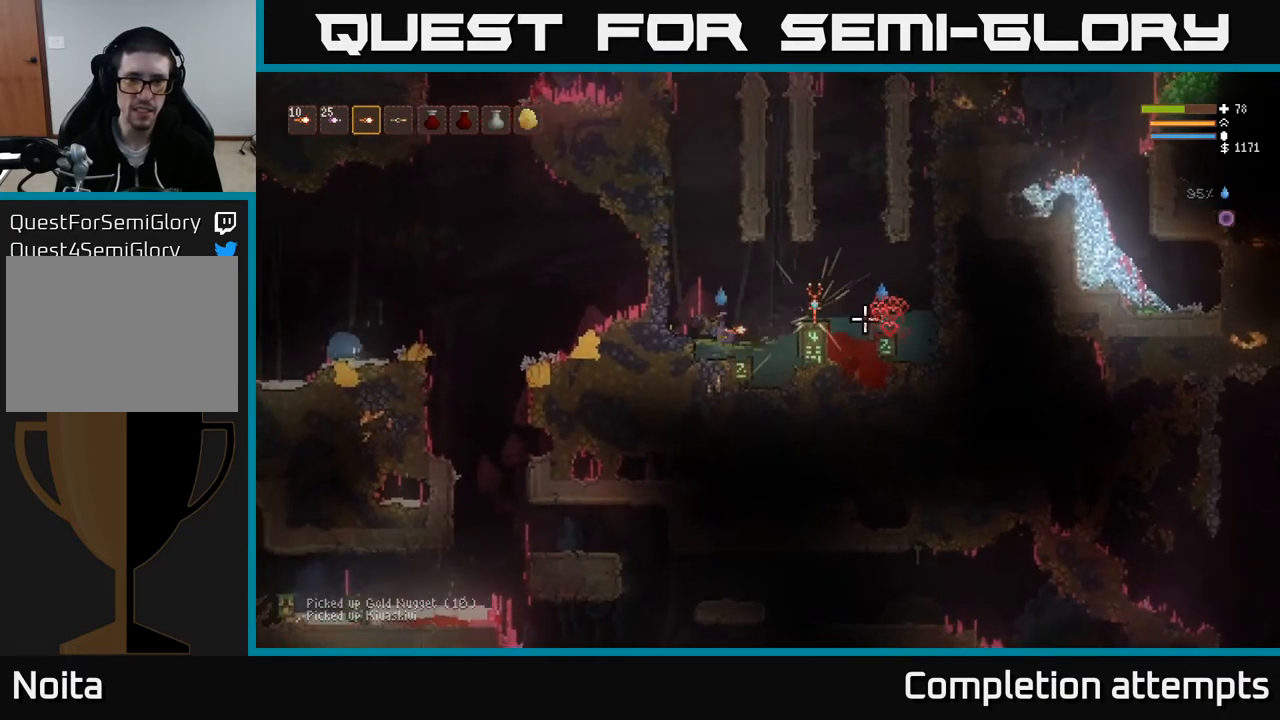
{"buttons": ["L2"], "left_stick": "center", "right_stick": "up", "events": [[33, "left_stick", "center"], [67, "right_stick", "up"]]}
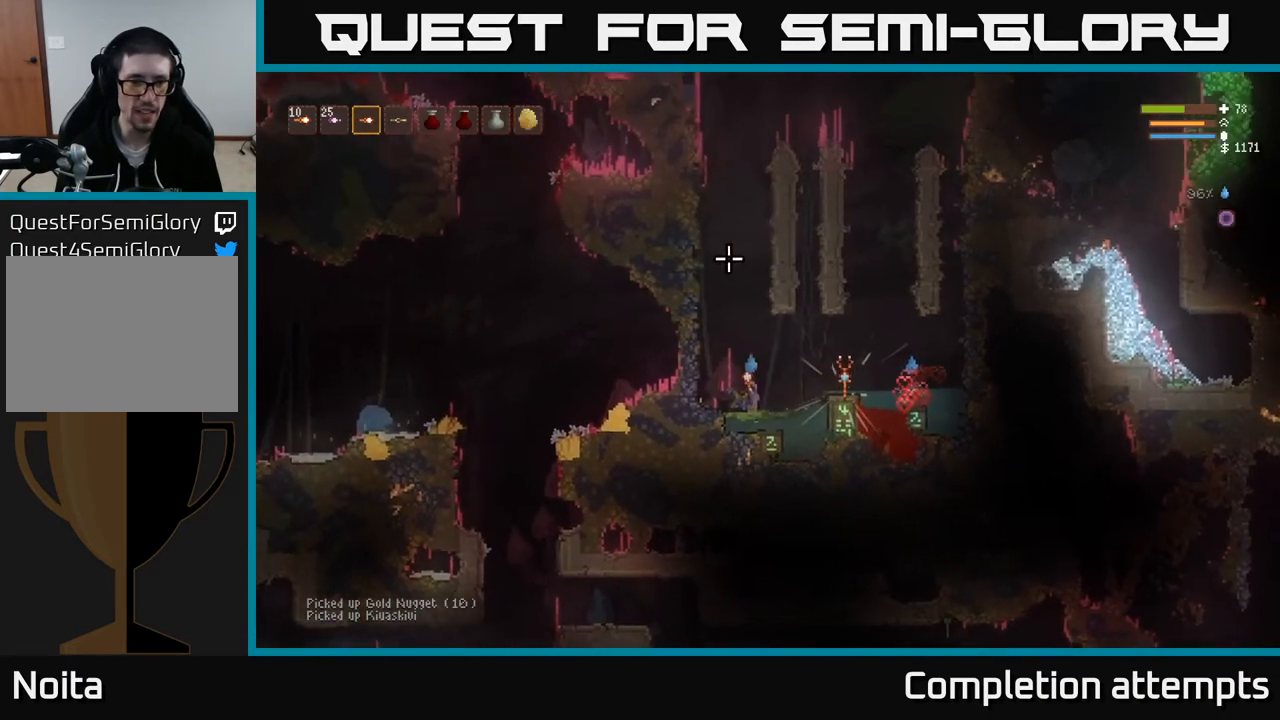
{"buttons": [], "left_stick": "center", "right_stick": "up", "events": [[200, "left_stick", "right"], [417, "left_stick", "center"], [483, "L2", "up"]]}
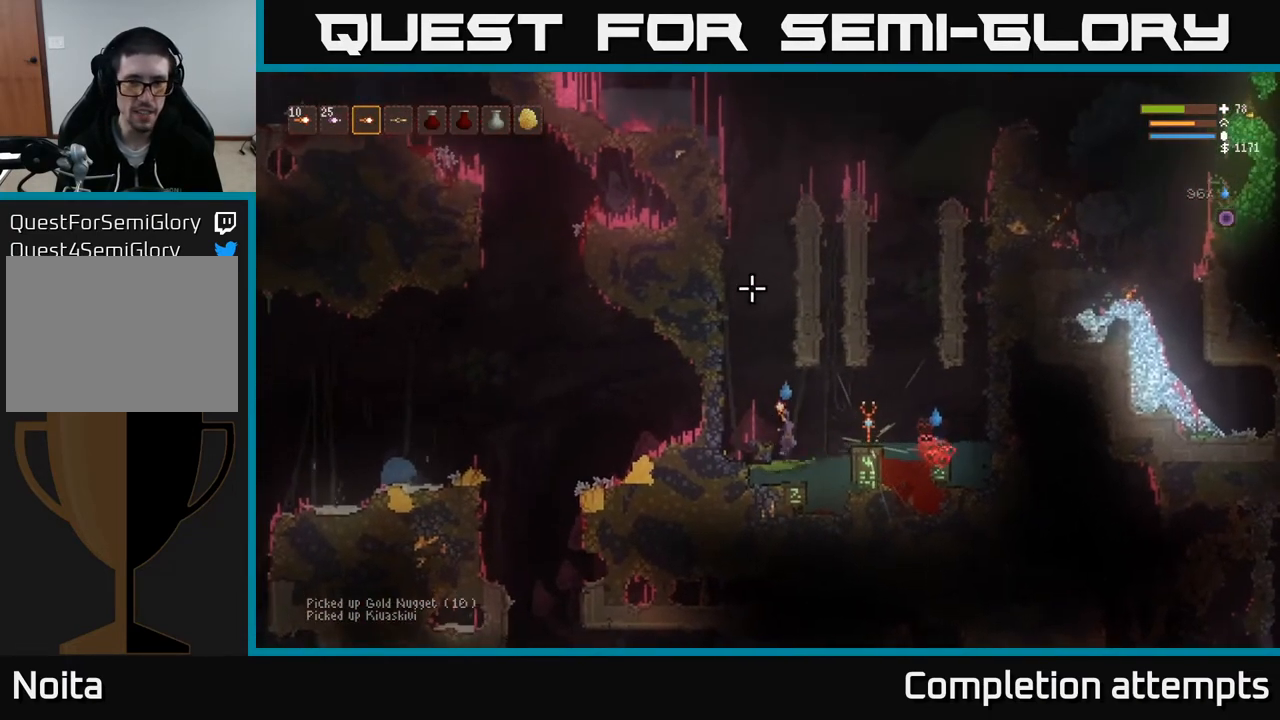
{"buttons": ["L2"], "left_stick": "center", "right_stick": "up", "events": [[150, "left_stick", "left"], [167, "L2", "down"], [400, "left_stick", "center"]]}
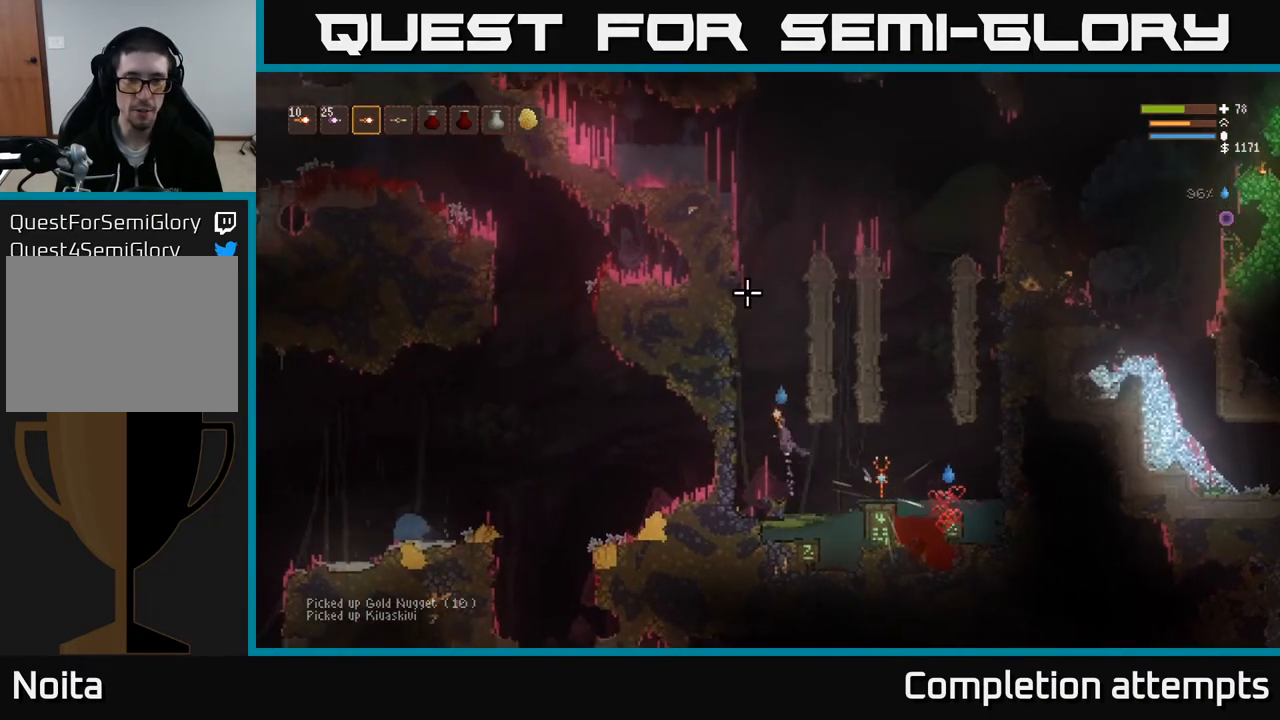
{"buttons": ["L2"], "left_stick": "center", "right_stick": "up", "events": []}
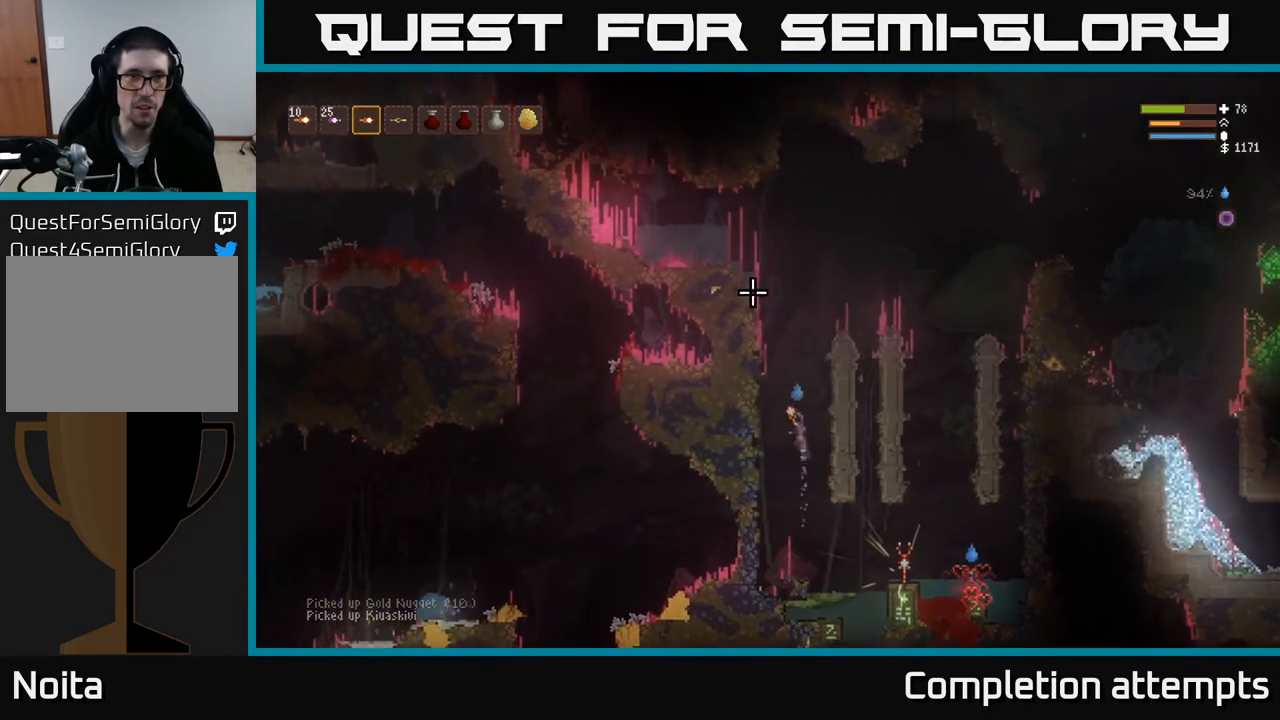
{"buttons": ["L2"], "left_stick": "right", "right_stick": "up-left", "events": [[217, "right_stick", "up-left"], [333, "left_stick", "right"]]}
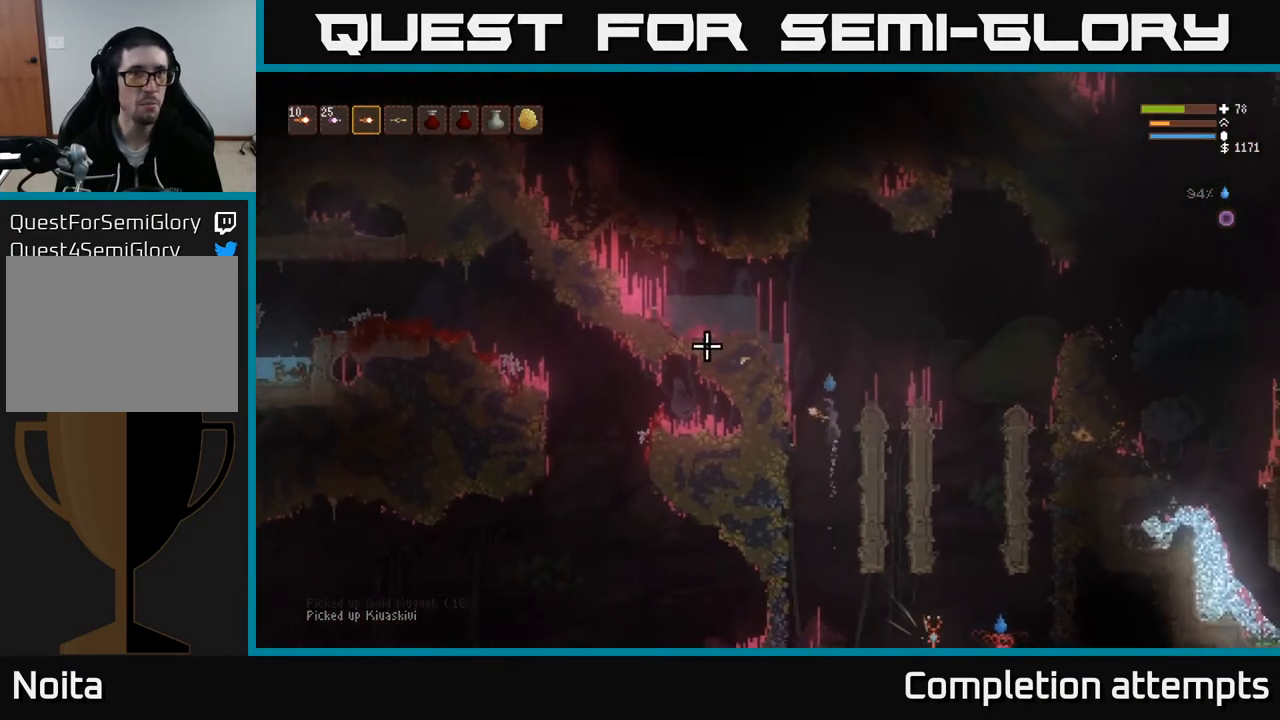
{"buttons": [], "left_stick": "center", "right_stick": "up-left", "events": [[133, "L2", "up"], [317, "left_stick", "center"]]}
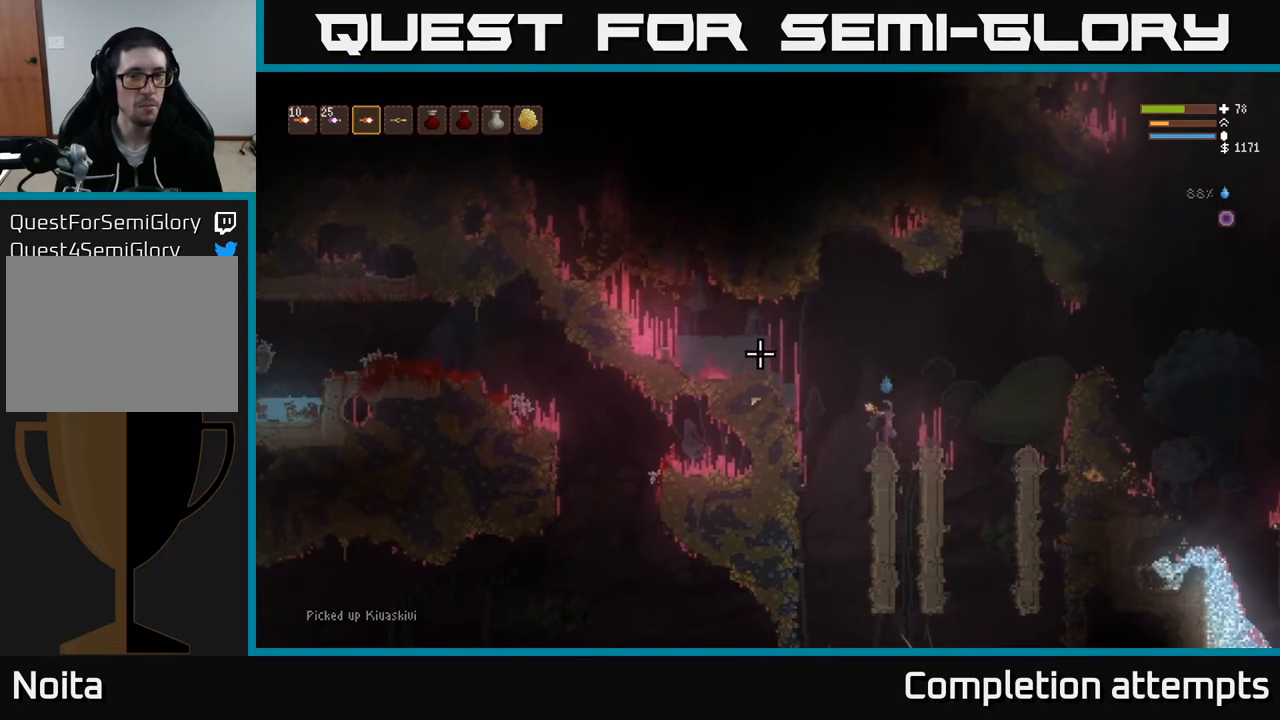
{"buttons": ["L2"], "left_stick": "left", "right_stick": "up-left", "events": [[167, "left_stick", "left"], [250, "L2", "down"]]}
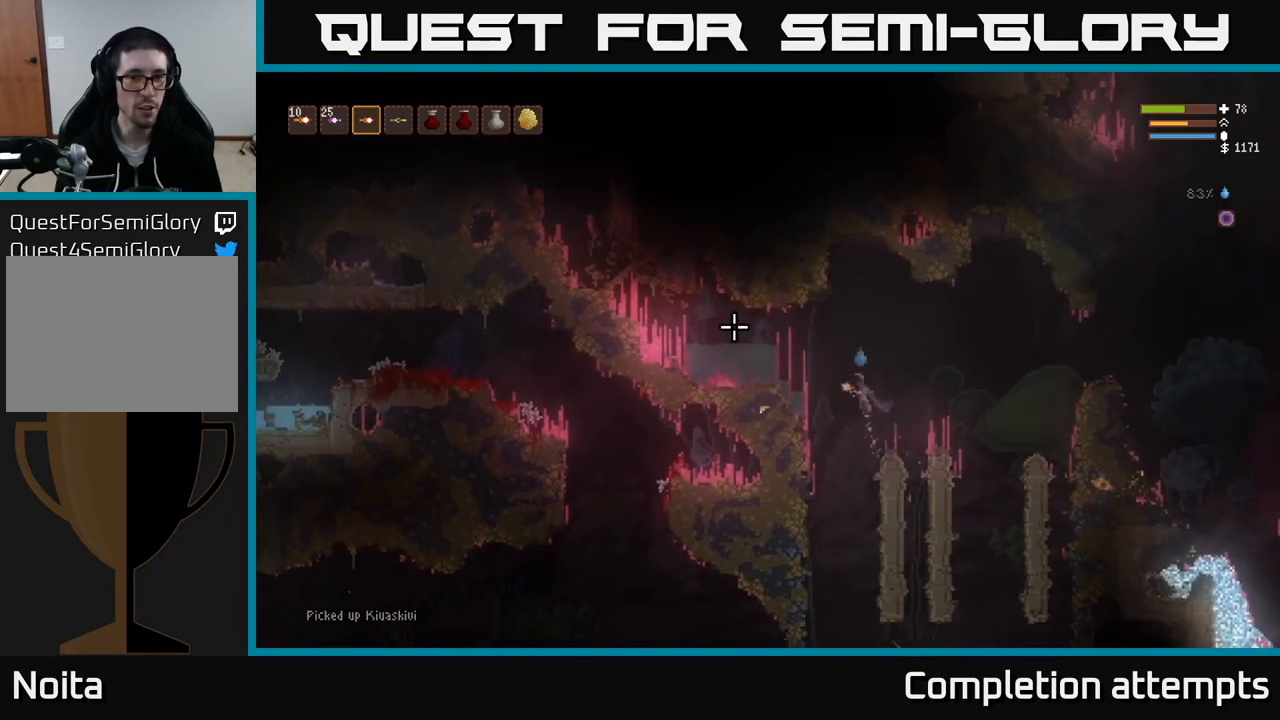
{"buttons": [], "left_stick": "left", "right_stick": "up-left", "events": [[183, "L2", "up"]]}
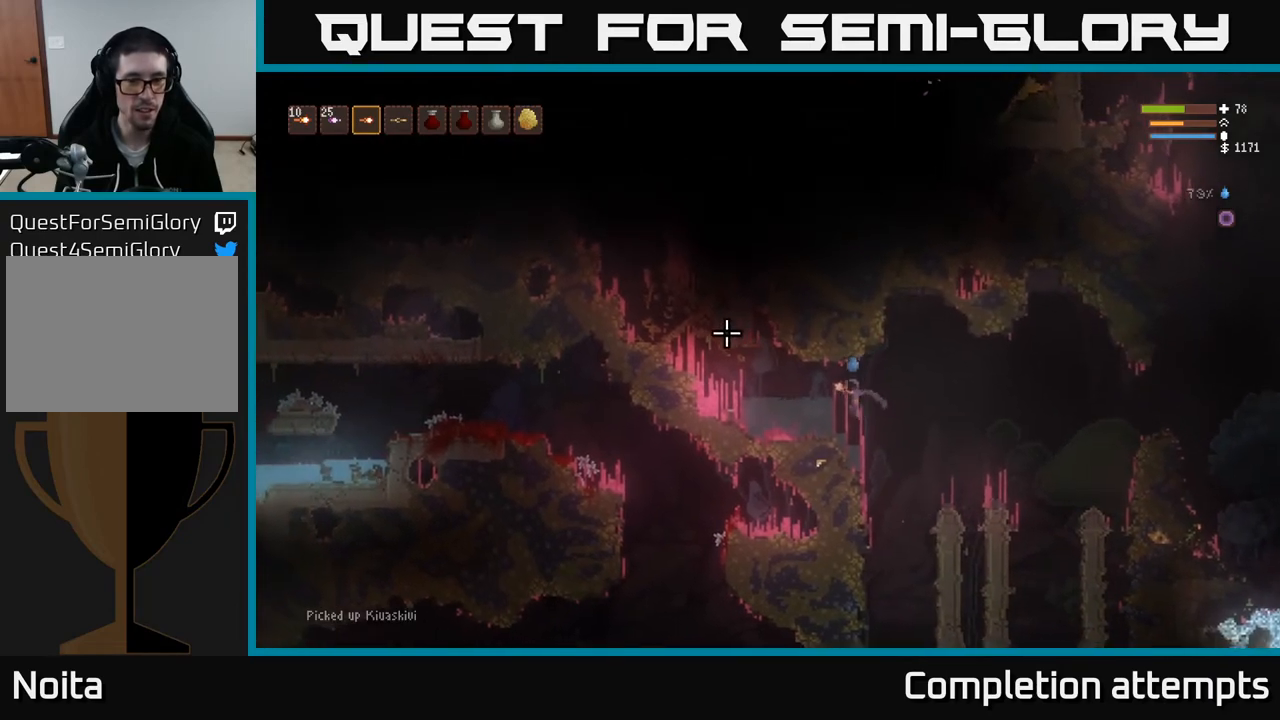
{"buttons": [], "left_stick": "center", "right_stick": "up-left", "events": [[250, "left_stick", "center"]]}
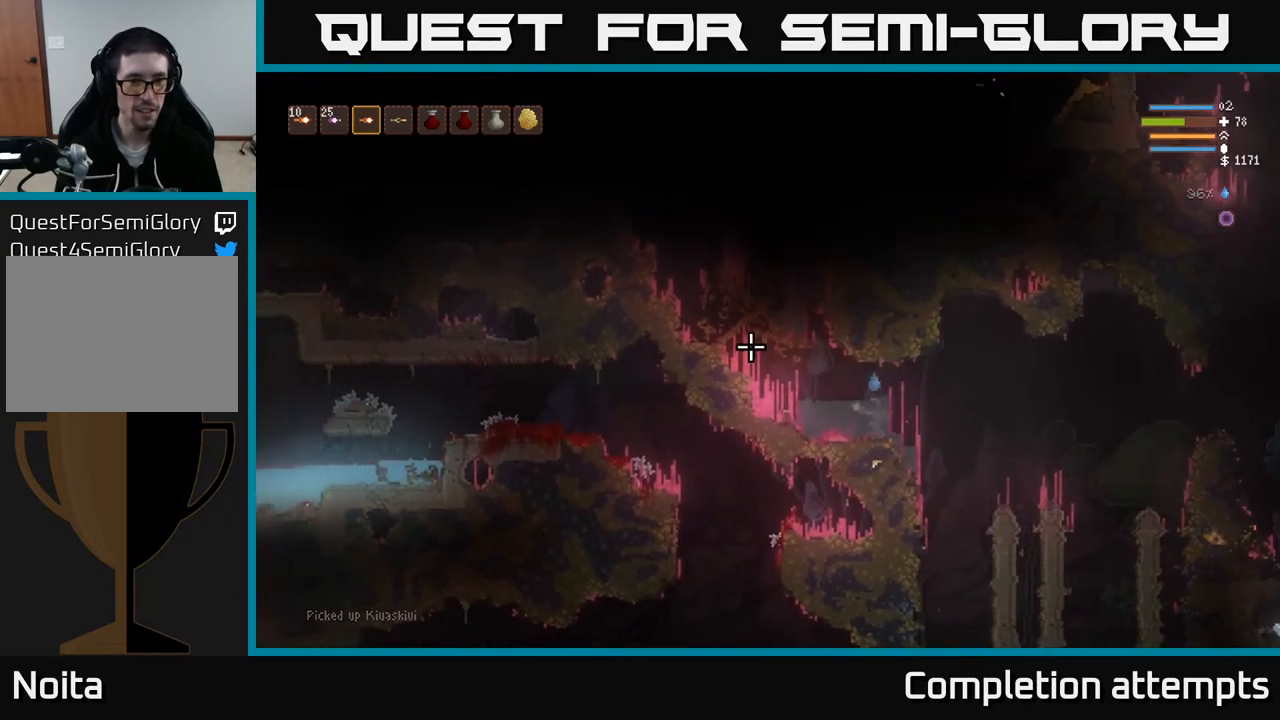
{"buttons": [], "left_stick": "center", "right_stick": "up-left", "events": []}
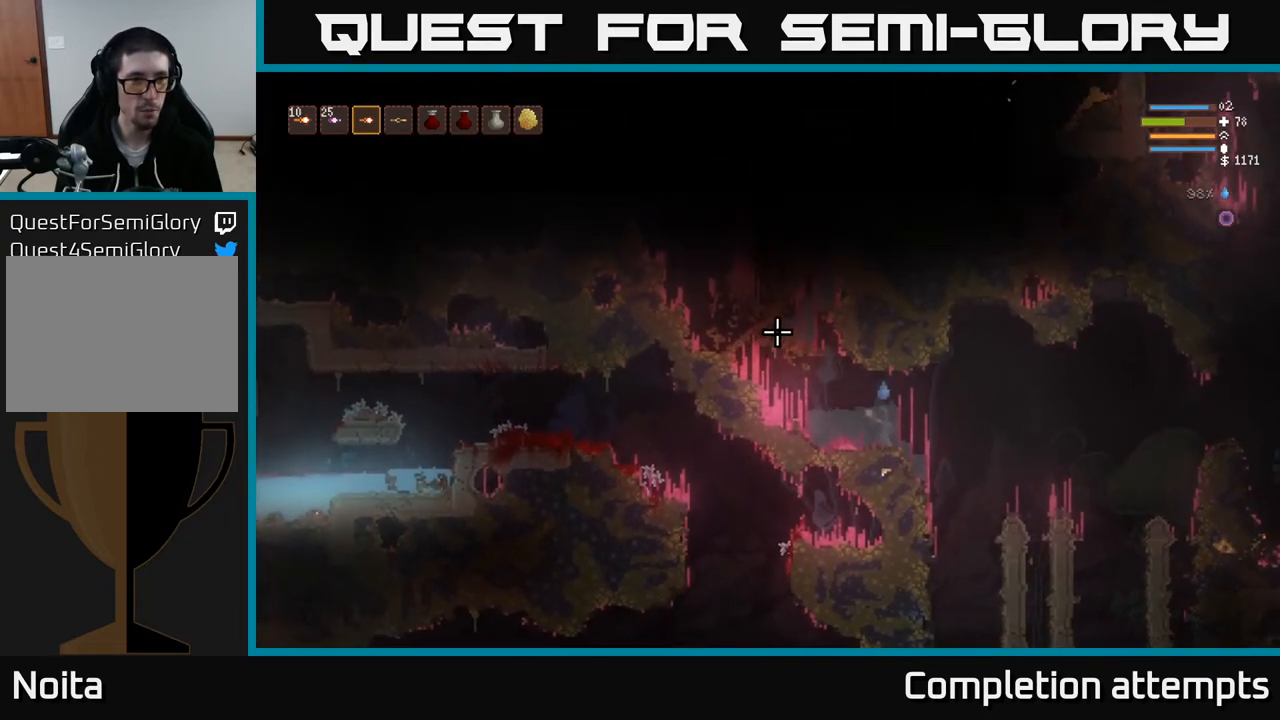
{"buttons": [], "left_stick": "center", "right_stick": "up-left", "events": []}
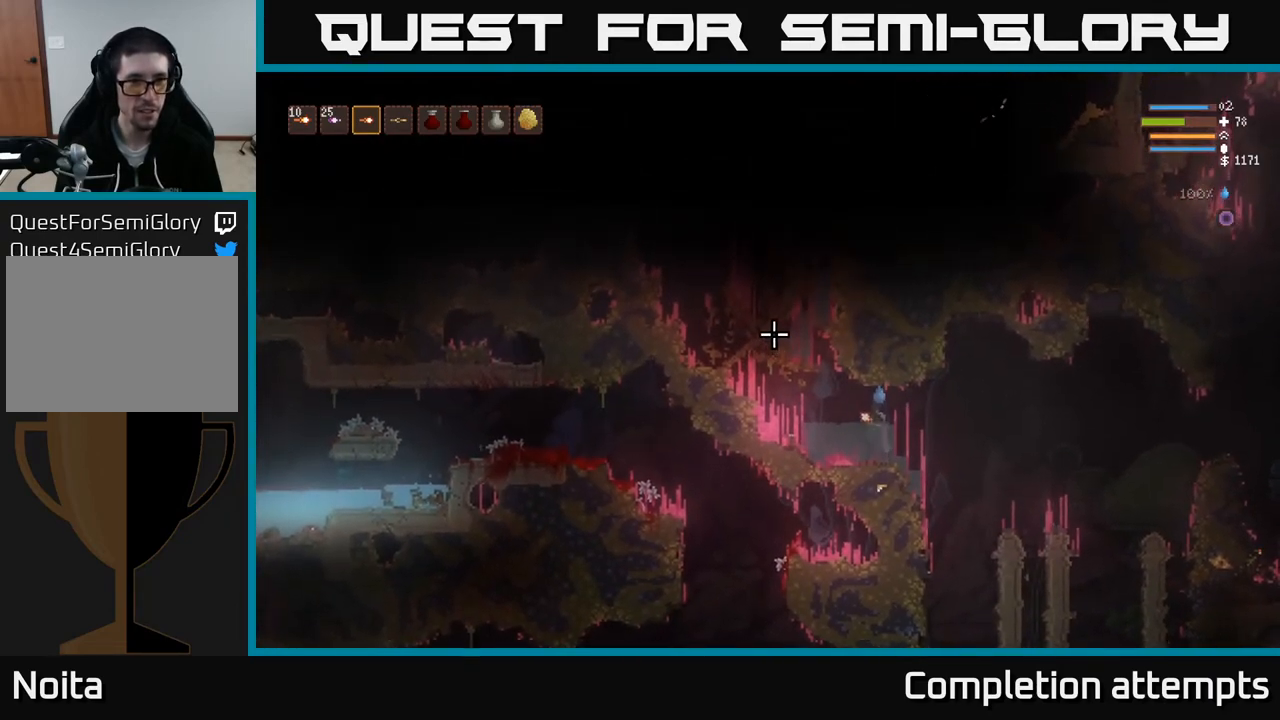
{"buttons": [], "left_stick": "center", "right_stick": "up-left", "events": []}
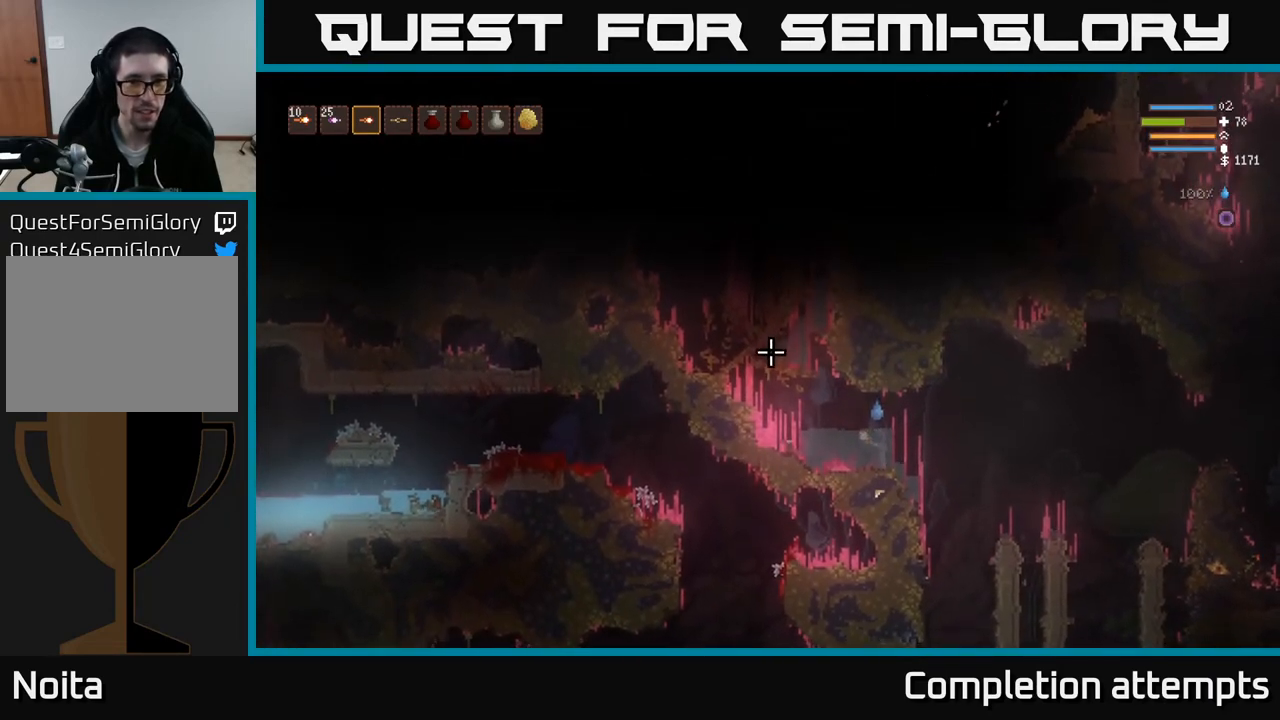
{"buttons": [], "left_stick": "center", "right_stick": "up-left", "events": []}
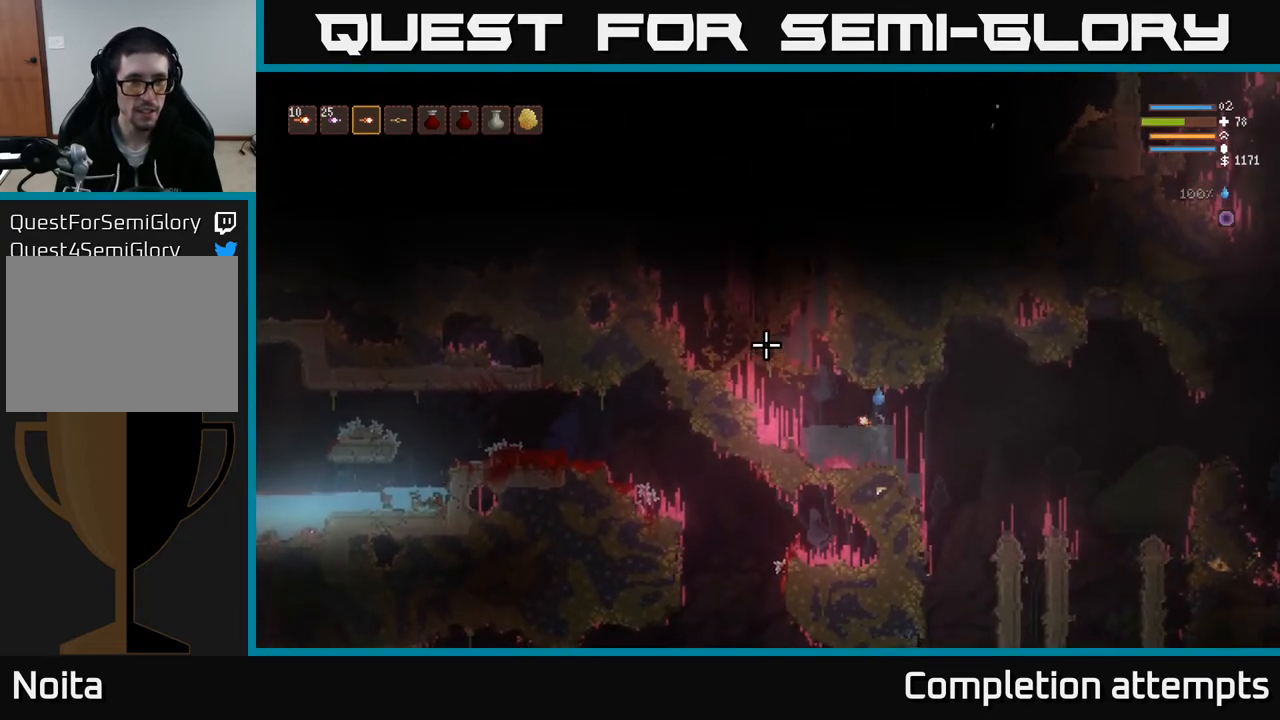
{"buttons": [], "left_stick": "center", "right_stick": "up-left", "events": []}
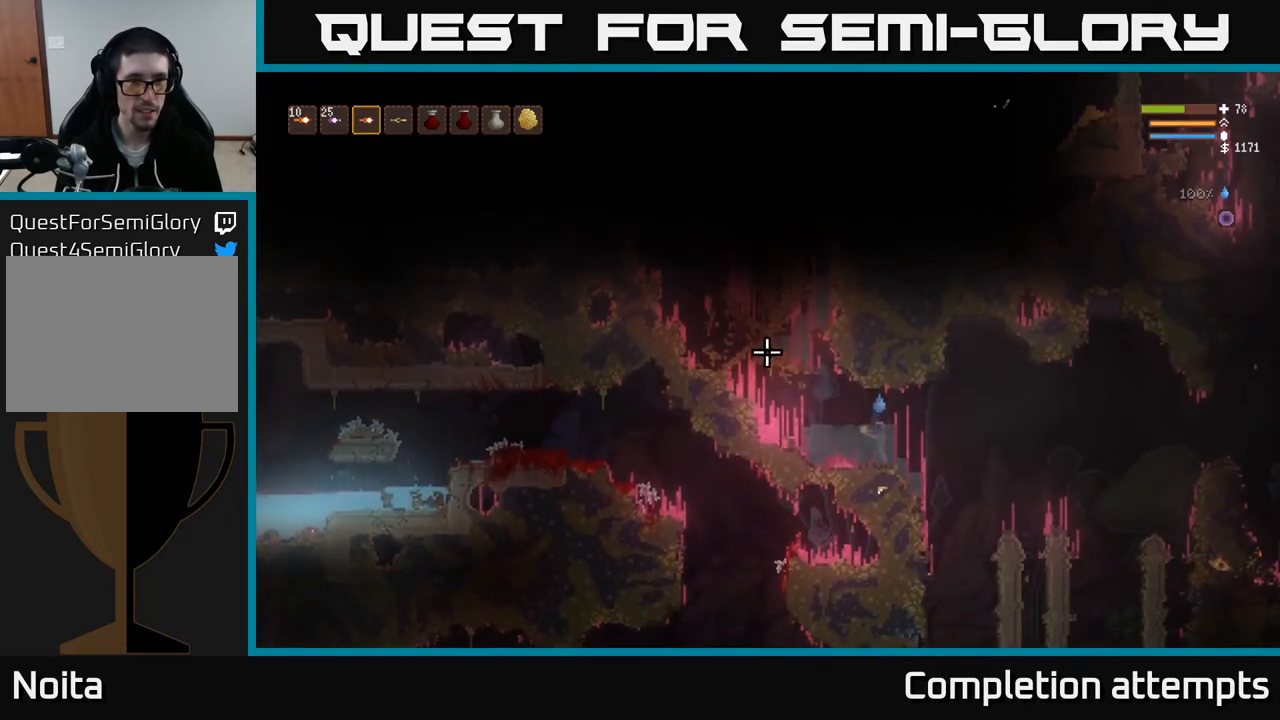
{"buttons": [], "left_stick": "center", "right_stick": "up-left", "events": [[67, "L1", "down"], [200, "L1", "up"]]}
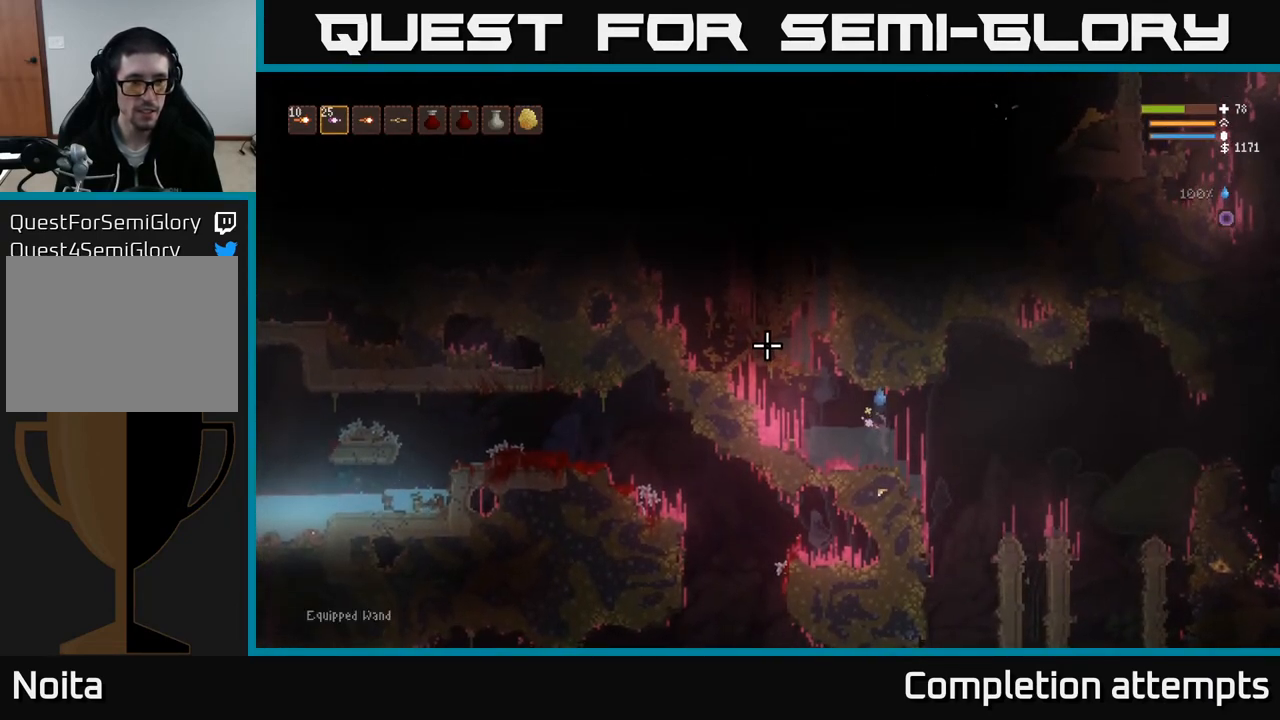
{"buttons": [], "left_stick": "left", "right_stick": "up-left", "events": [[117, "left_stick", "left"]]}
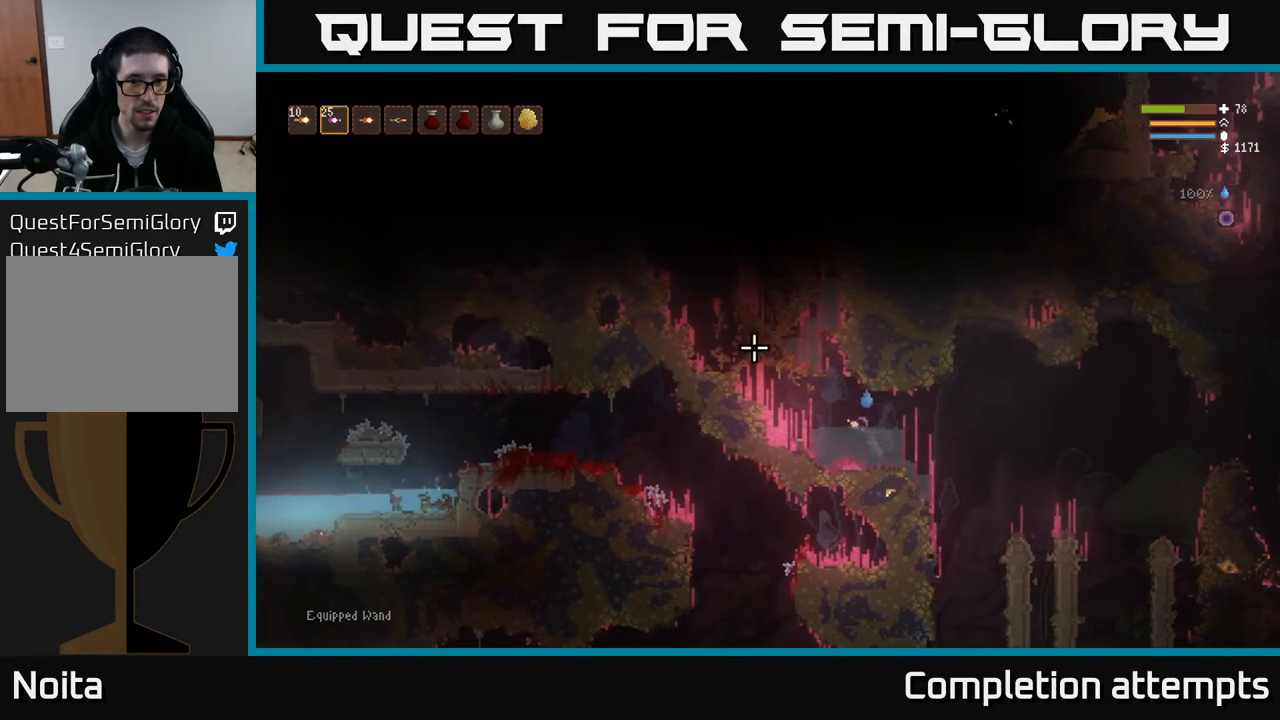
{"buttons": [], "left_stick": "right", "right_stick": "up-left", "events": [[183, "left_stick", "center"], [200, "R2", "down"], [233, "left_stick", "right"], [300, "R2", "up"]]}
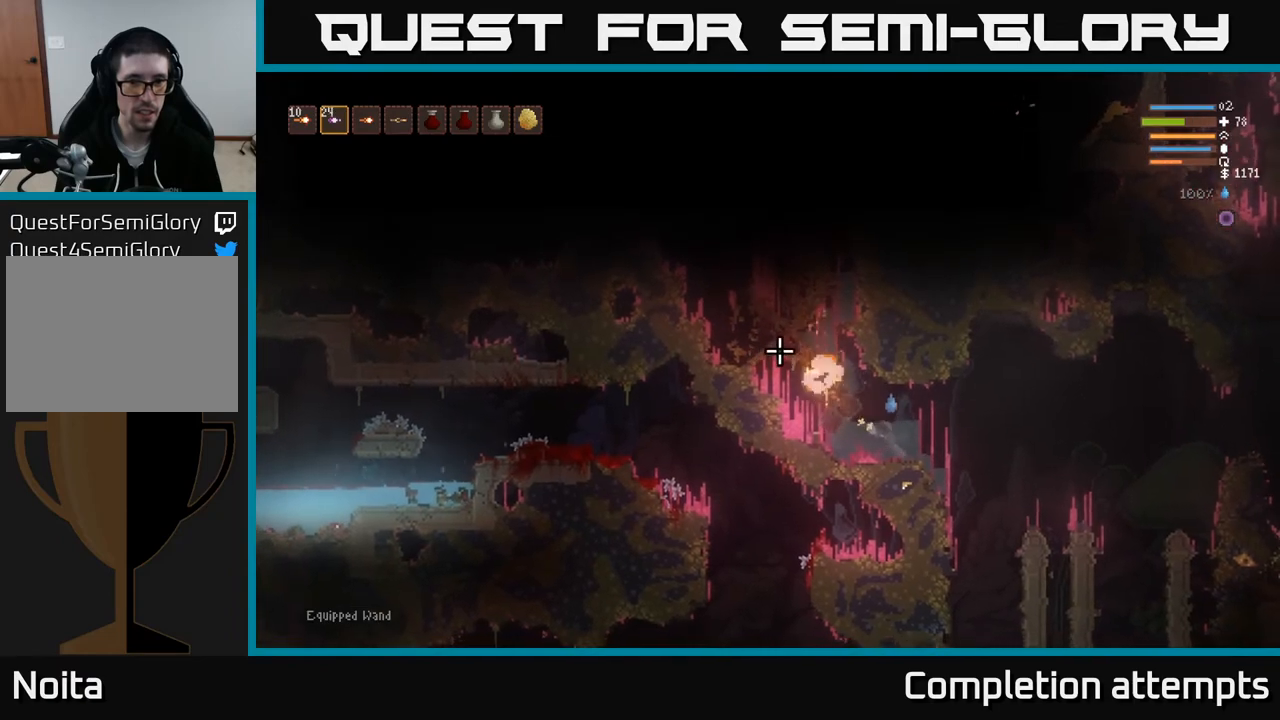
{"buttons": [], "left_stick": "center", "right_stick": "up-left", "events": [[33, "left_stick", "center"]]}
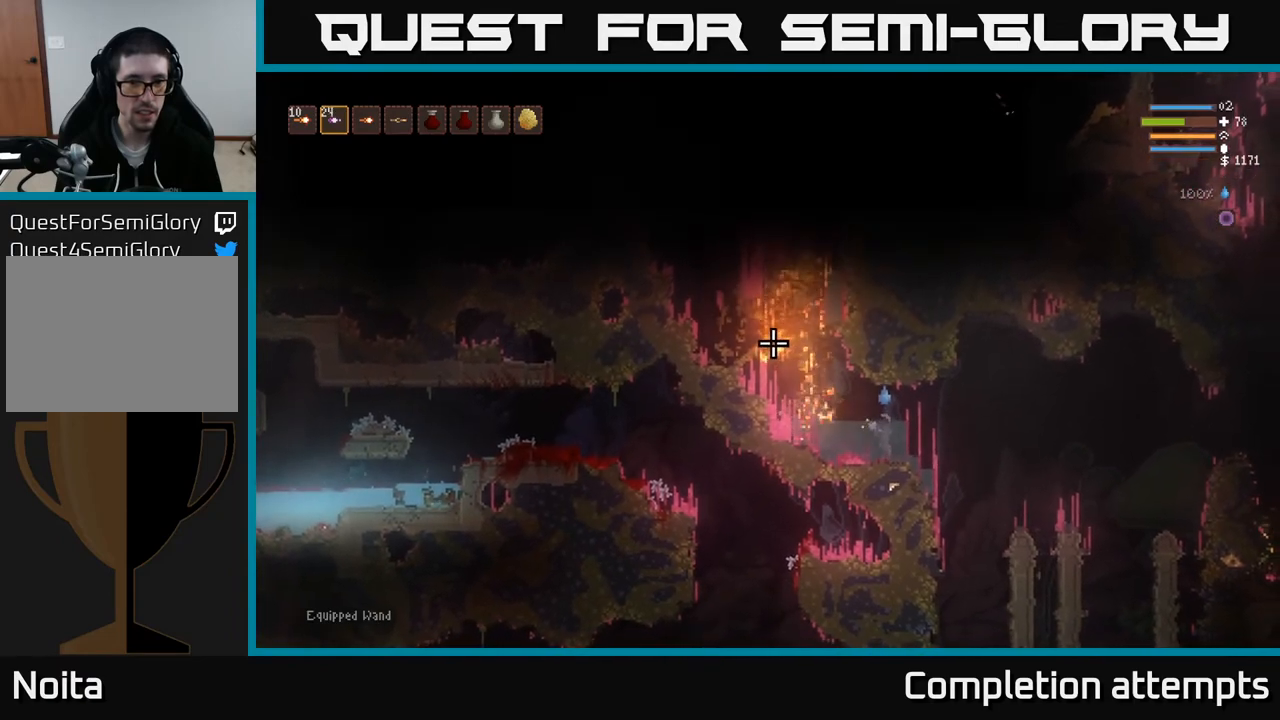
{"buttons": [], "left_stick": "center", "right_stick": "up-left", "events": []}
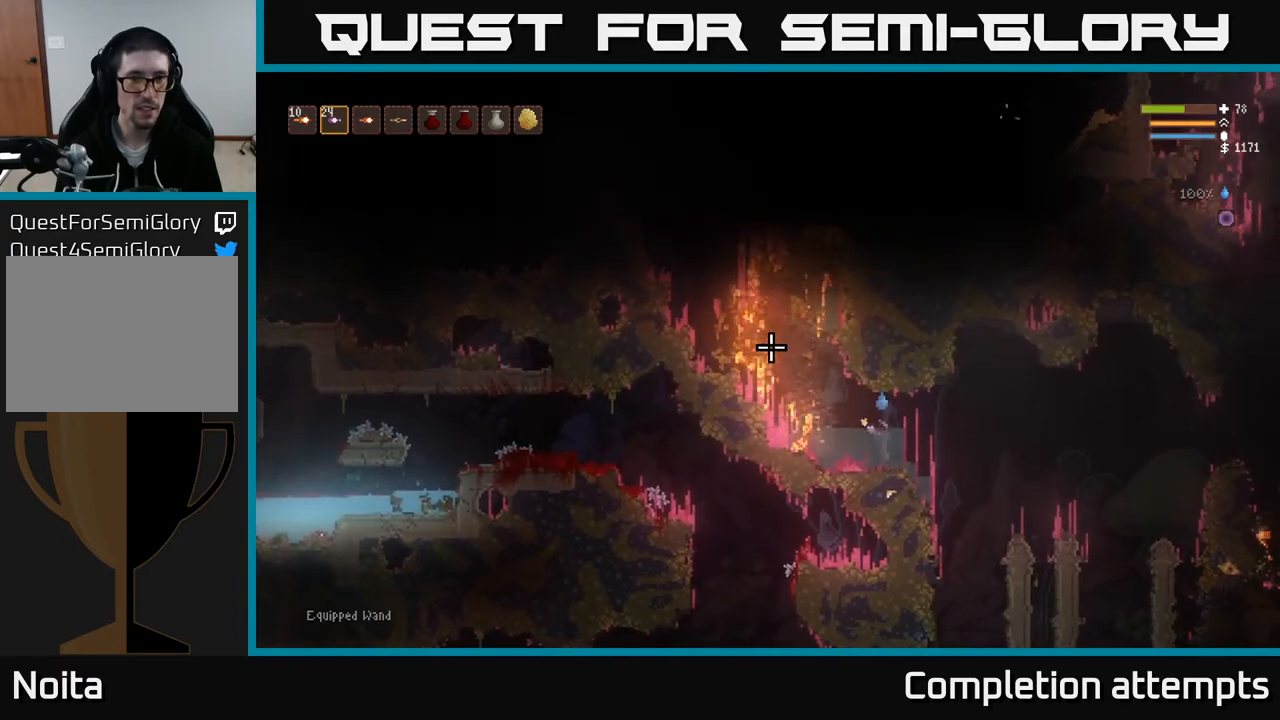
{"buttons": [], "left_stick": "center", "right_stick": "up-left", "events": []}
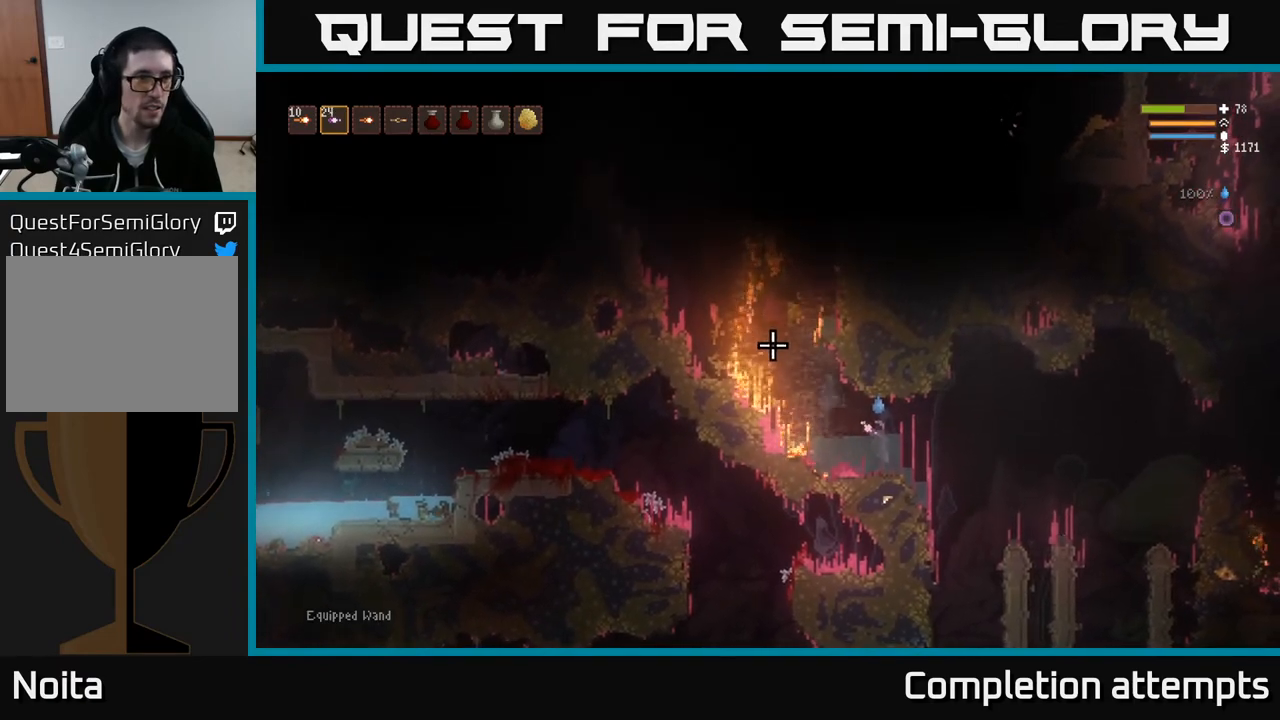
{"buttons": [], "left_stick": "center", "right_stick": "up-left", "events": [[300, "R1", "down"], [367, "R1", "up"]]}
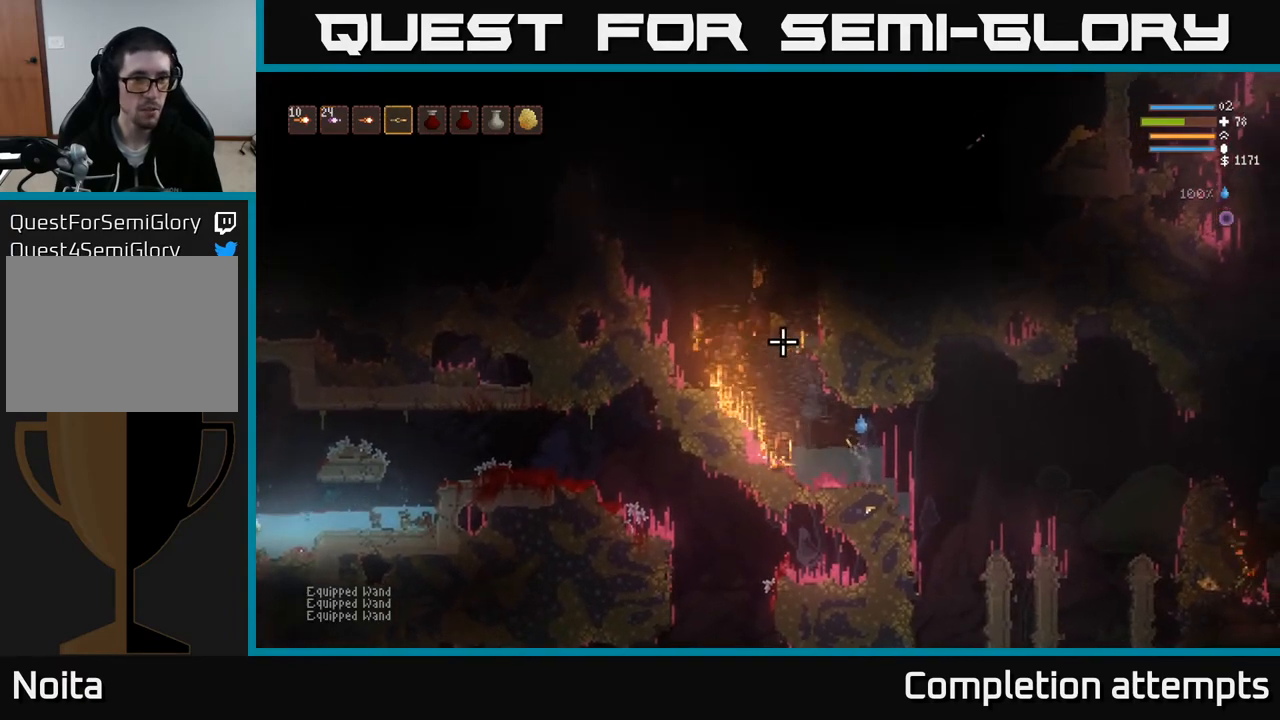
{"buttons": [], "left_stick": "left", "right_stick": "up-left", "events": [[167, "L1", "down"], [267, "L1", "up"], [383, "left_stick", "left"]]}
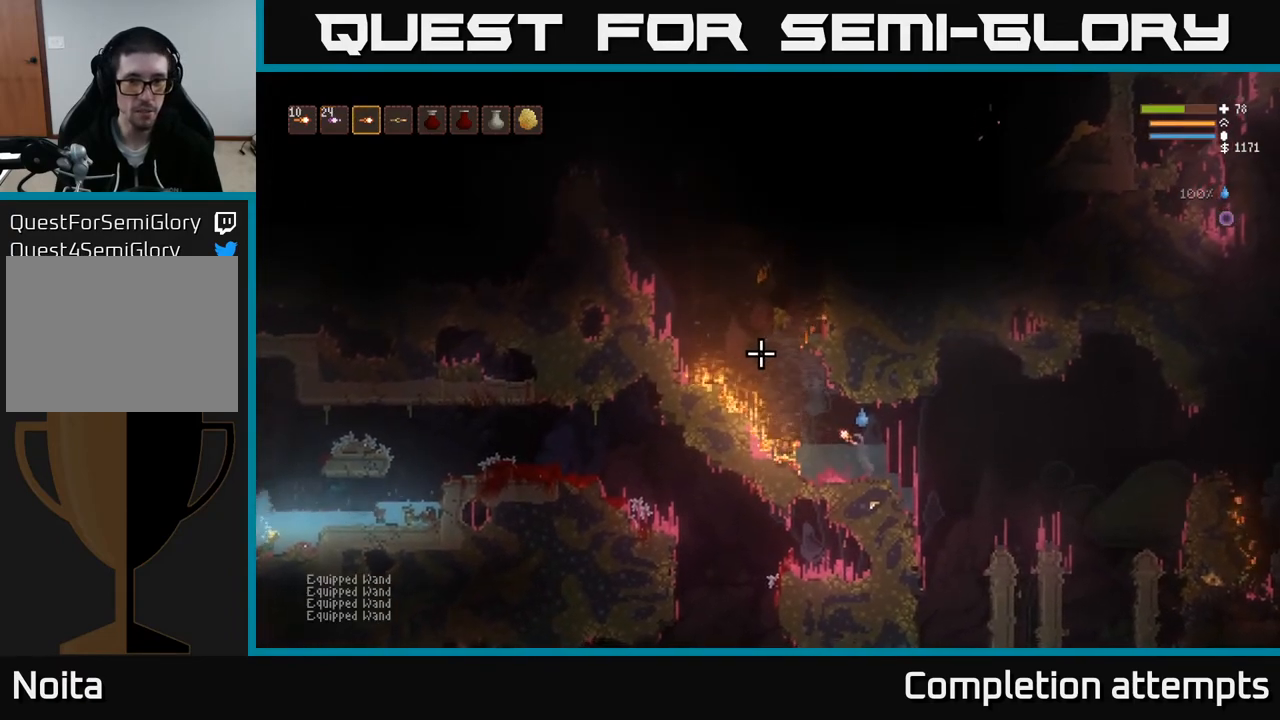
{"buttons": [], "left_stick": "left", "right_stick": "up-left", "events": [[233, "L2", "down"], [500, "L2", "up"]]}